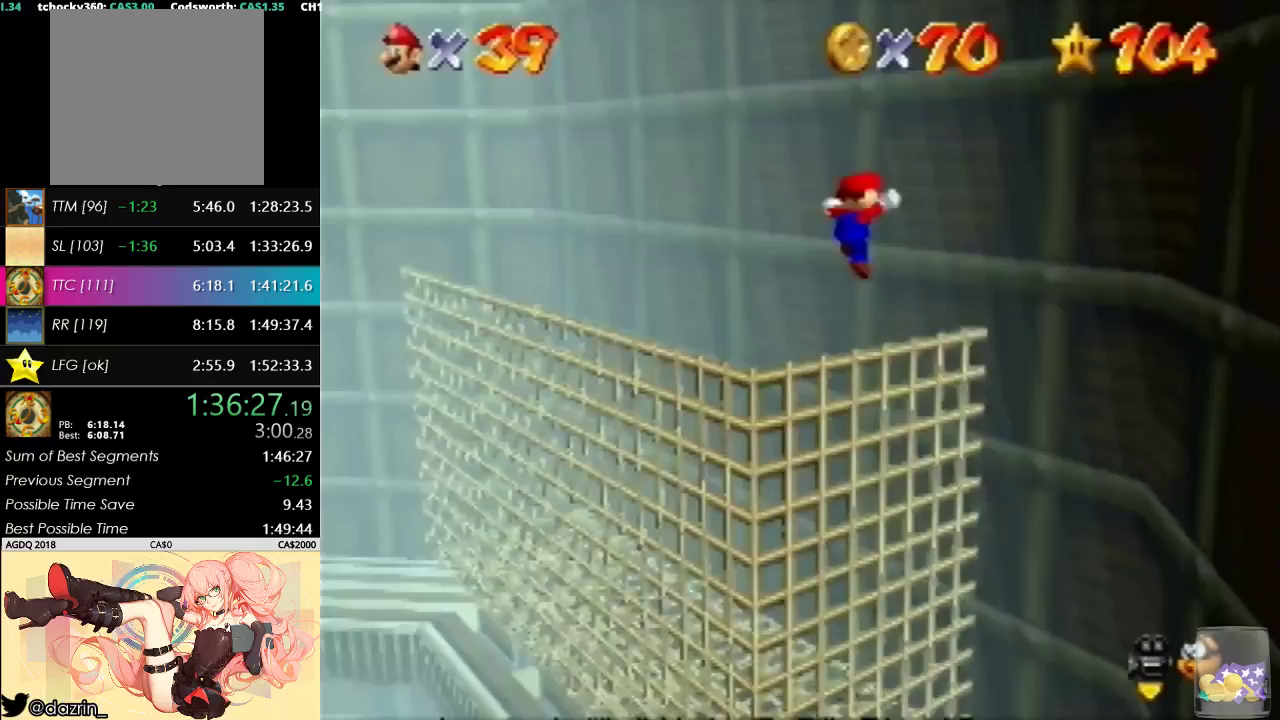
Gameplay with a controller (Nintendo layout); each line is a JSON object with the inputs held at the frame after it. "events" lists button and stick changes between this image and that frame as [ms after this image, input, new state], when the widget could be followed in between. Not read: L3 R3 Z.
{"buttons": ["C_RIGHT"], "left_stick": "center", "events": [[300, "A", "up"], [333, "left_stick", "center"], [500, "C_RIGHT", "down"]]}
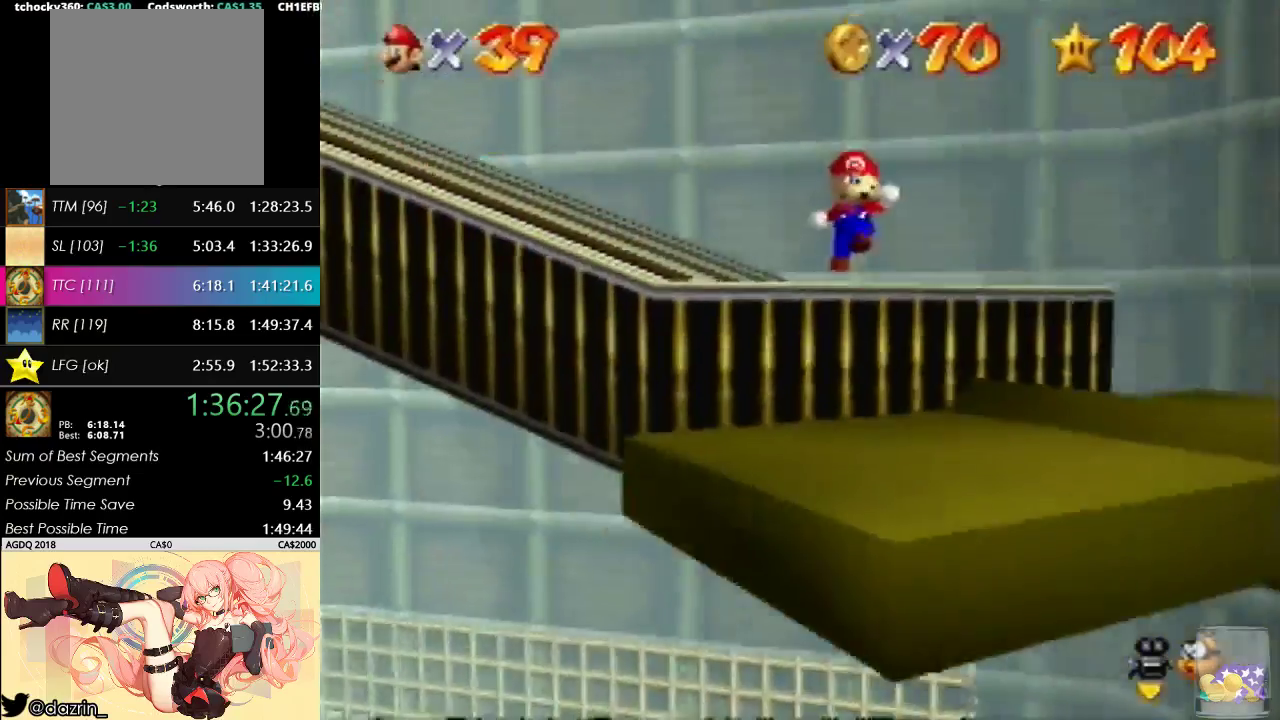
{"buttons": [], "left_stick": "up-left", "events": [[100, "C_RIGHT", "up"], [100, "left_stick", "left"], [167, "C_RIGHT", "down"], [267, "C_RIGHT", "up"], [333, "C_RIGHT", "down"], [333, "left_stick", "up-left"], [400, "C_RIGHT", "up"]]}
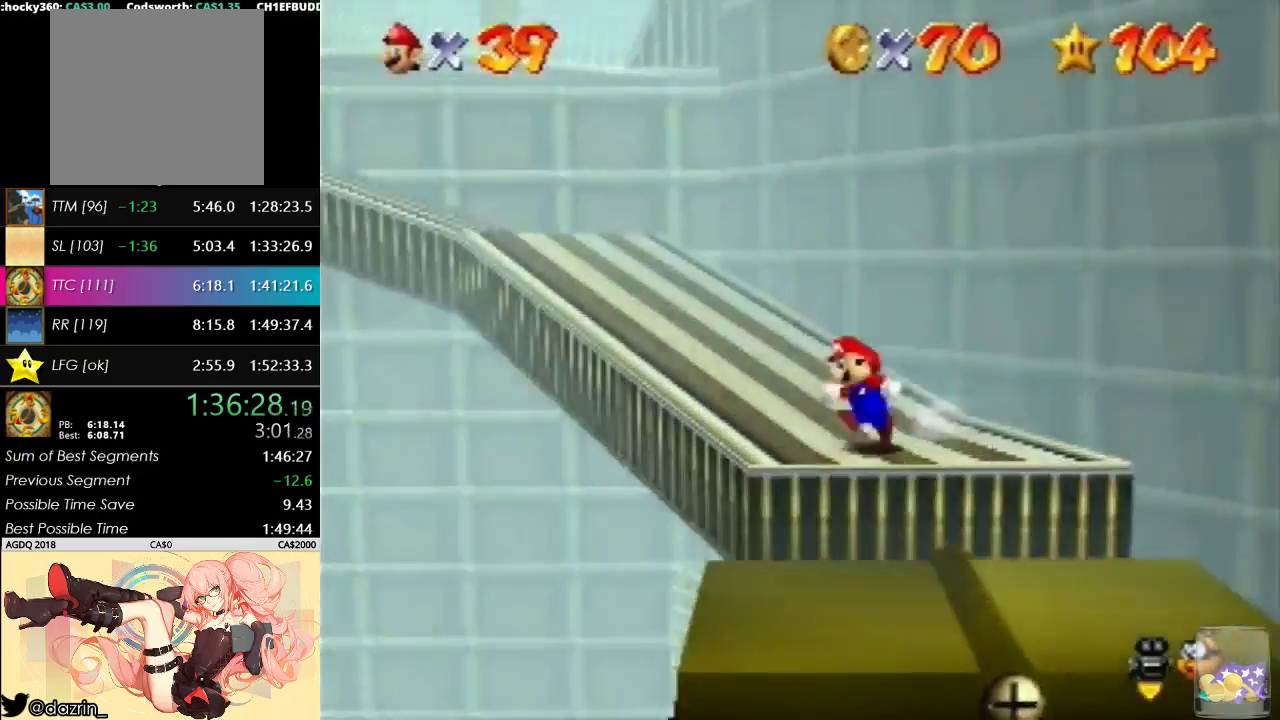
{"buttons": [], "left_stick": "up-left", "events": [[233, "A", "down"], [333, "A", "up"]]}
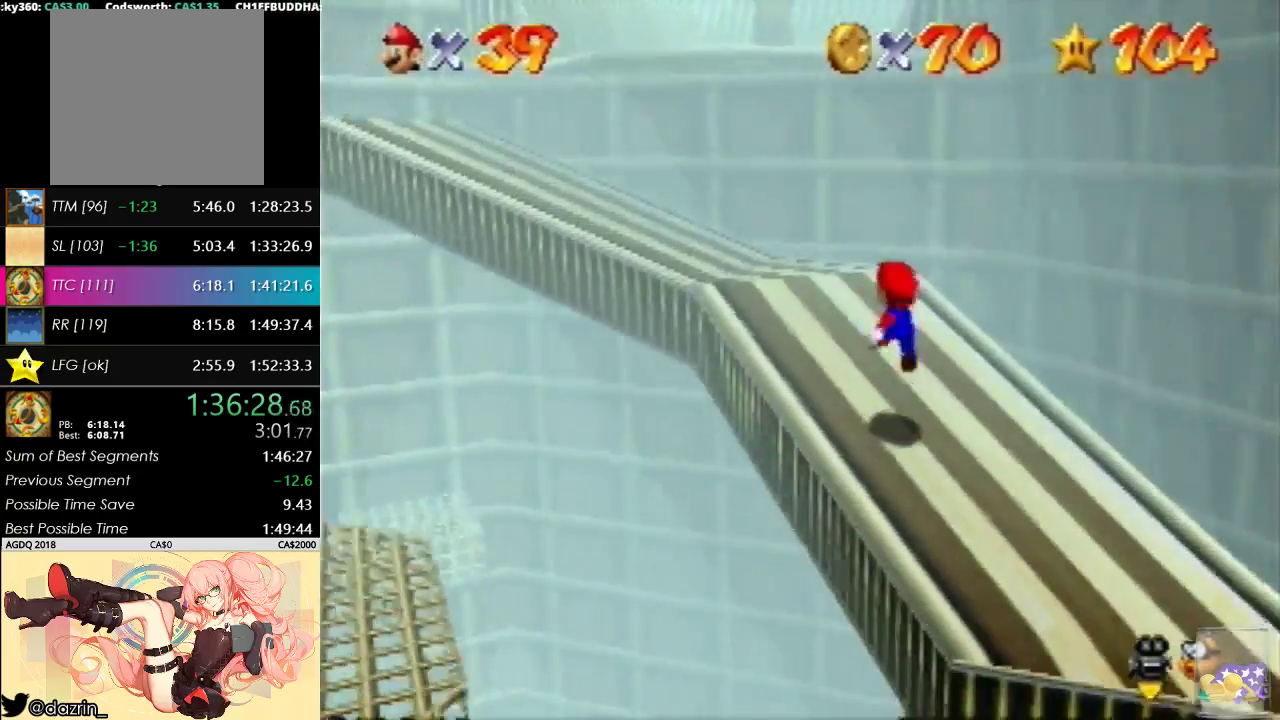
{"buttons": [], "left_stick": "up-left", "events": [[33, "B", "down"], [133, "B", "up"], [167, "A", "down"], [200, "B", "down"], [333, "A", "up"], [333, "B", "up"]]}
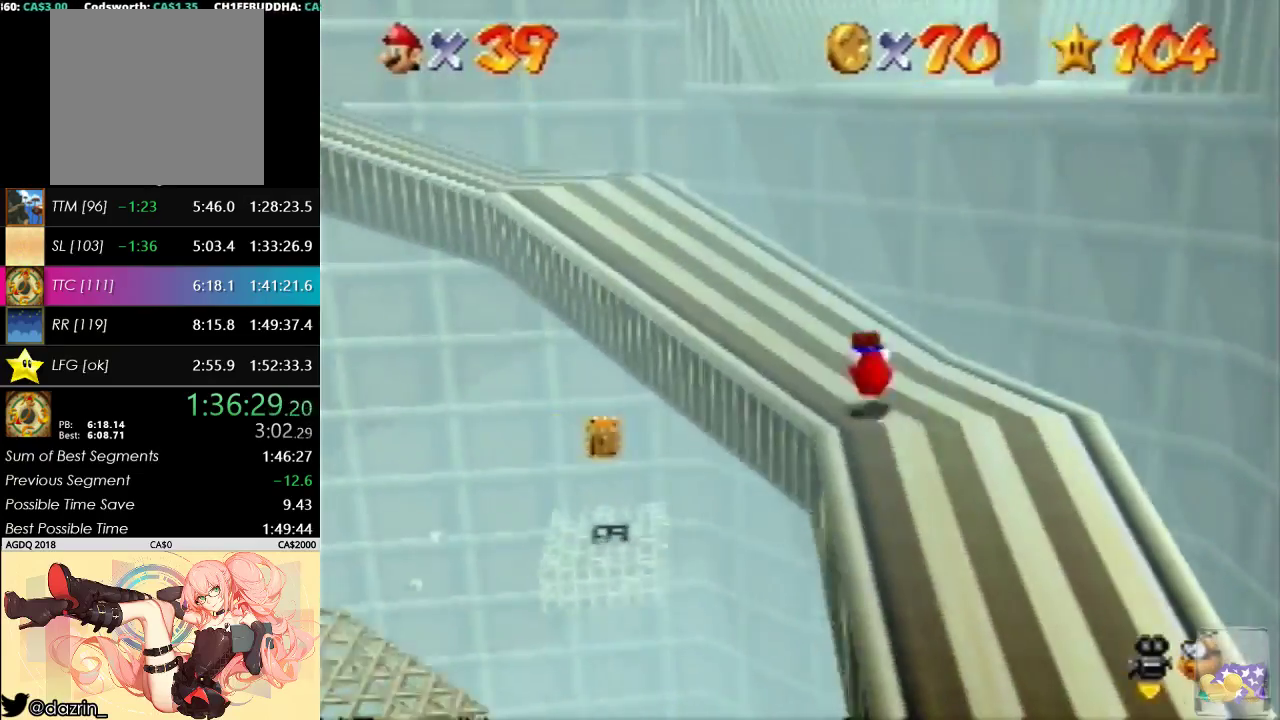
{"buttons": ["B"], "left_stick": "up-left", "events": [[333, "A", "down"], [433, "A", "up"], [500, "B", "down"]]}
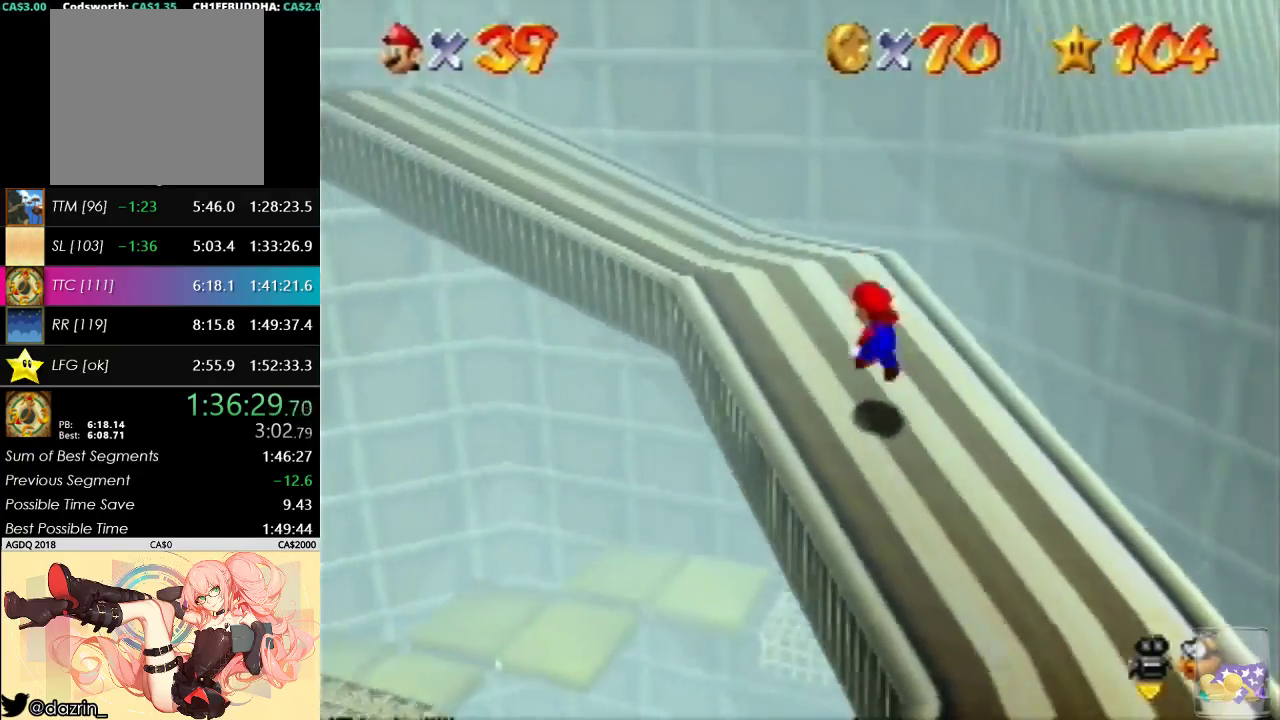
{"buttons": [], "left_stick": "up-left", "events": [[100, "B", "up"], [133, "left_stick", "up"], [233, "A", "down"], [233, "B", "down"], [367, "A", "up"], [400, "B", "up"], [500, "left_stick", "up-left"]]}
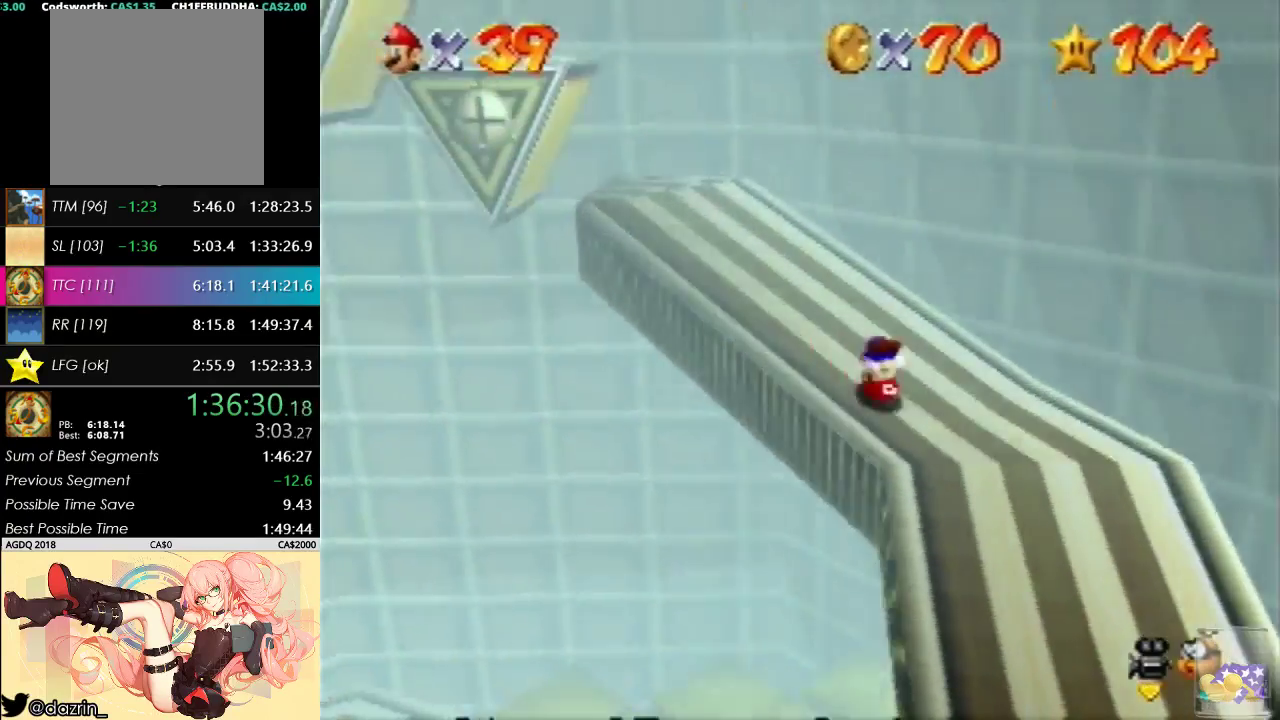
{"buttons": [], "left_stick": "up", "events": [[200, "left_stick", "up"]]}
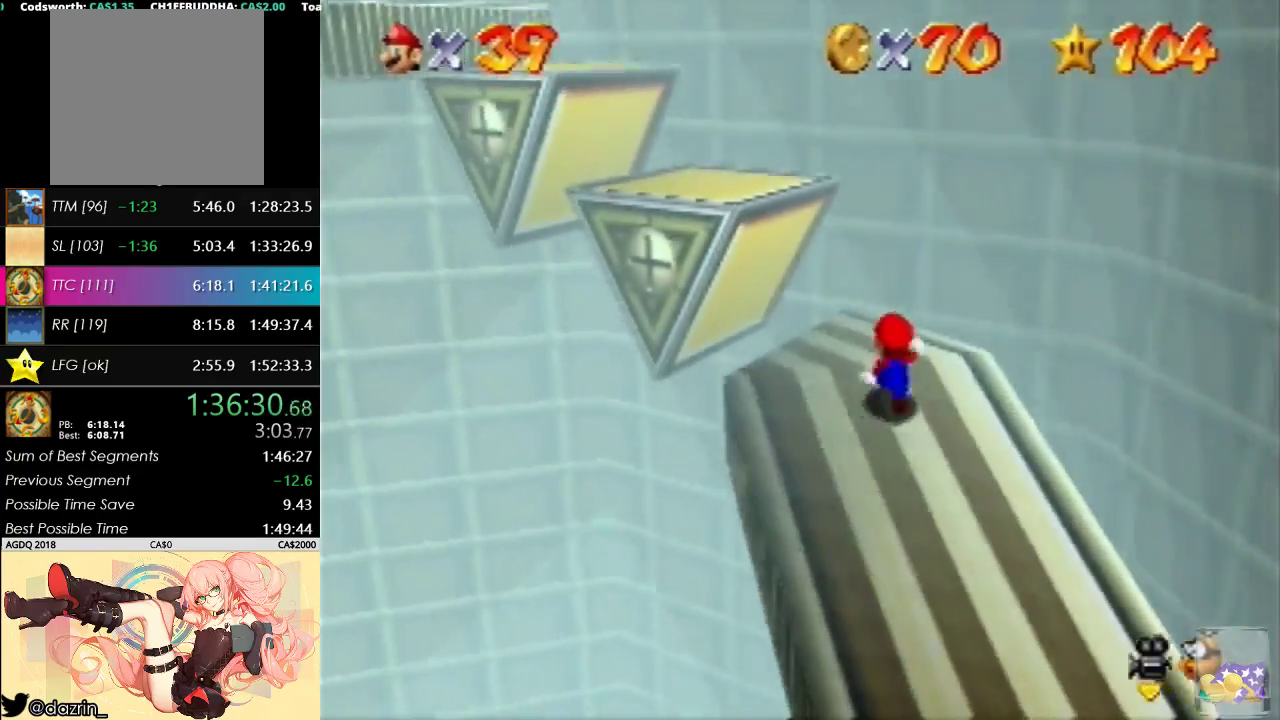
{"buttons": ["A"], "left_stick": "up-right", "events": [[133, "A", "down"], [467, "left_stick", "up-right"]]}
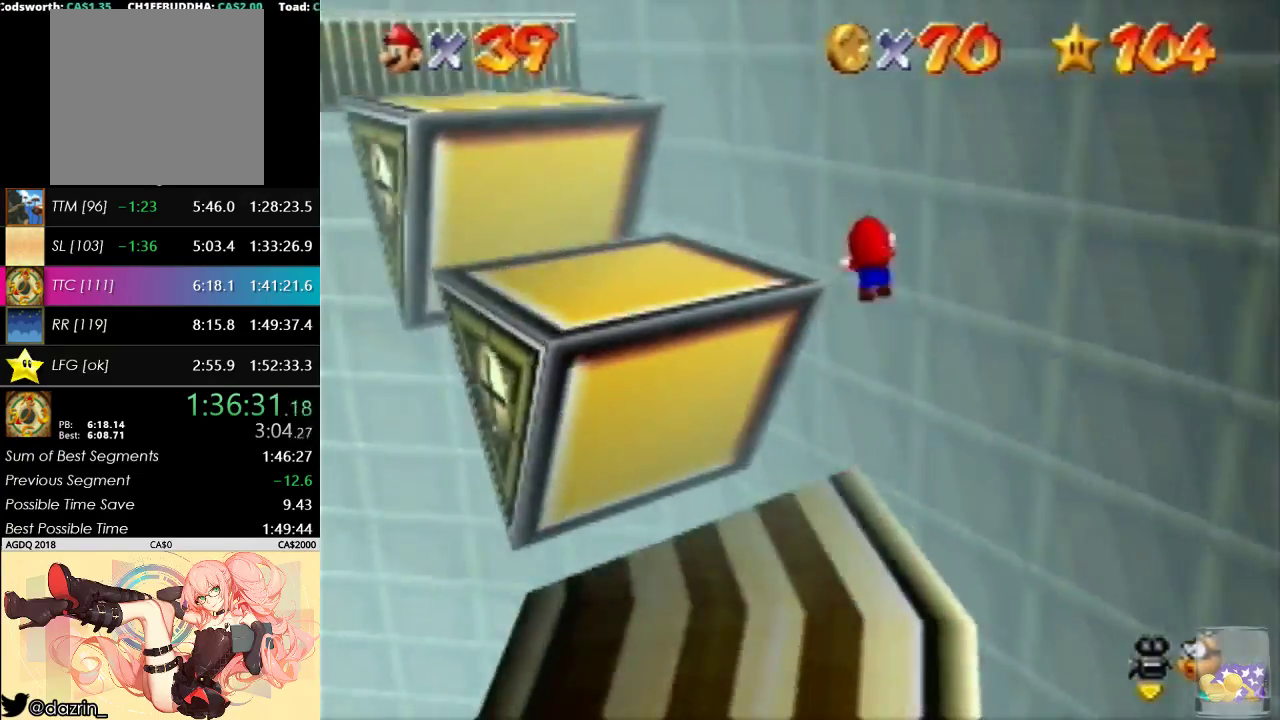
{"buttons": ["A", "B"], "left_stick": "left", "events": [[133, "A", "up"], [200, "left_stick", "up-left"], [233, "A", "down"], [400, "B", "down"], [467, "left_stick", "left"]]}
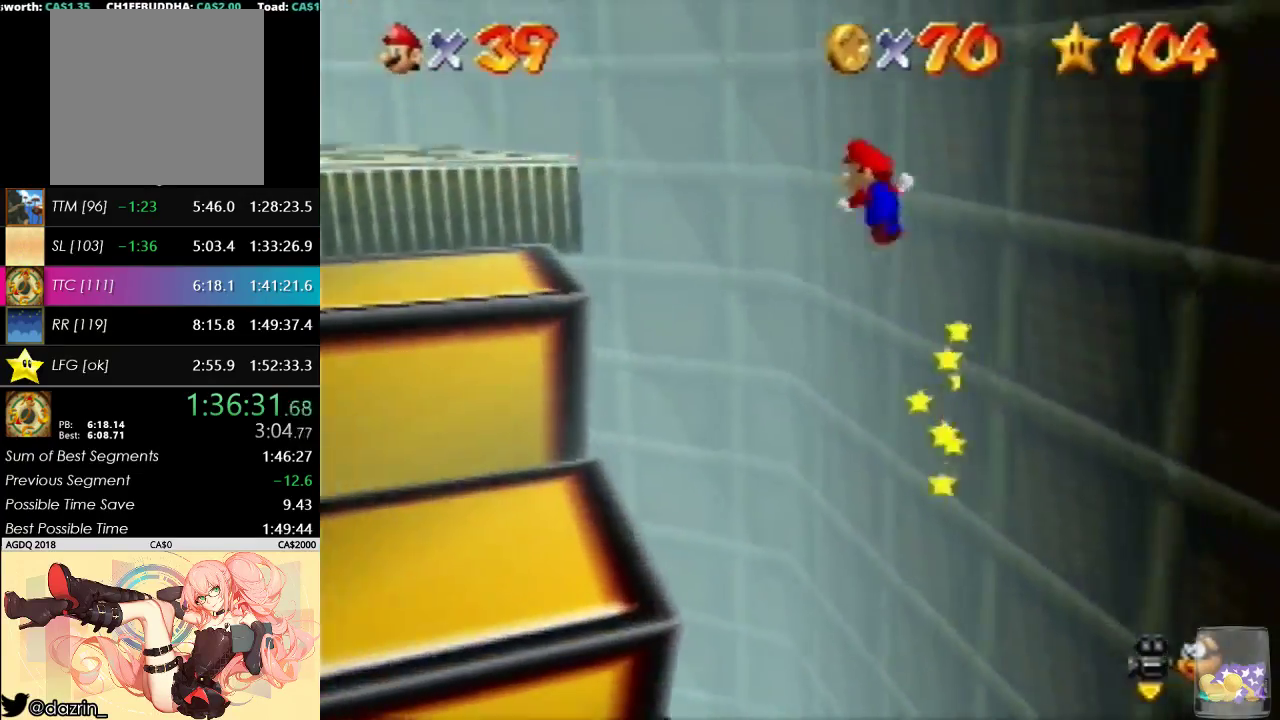
{"buttons": [], "left_stick": "up-left", "events": [[67, "left_stick", "up-left"], [433, "A", "up"], [433, "B", "up"]]}
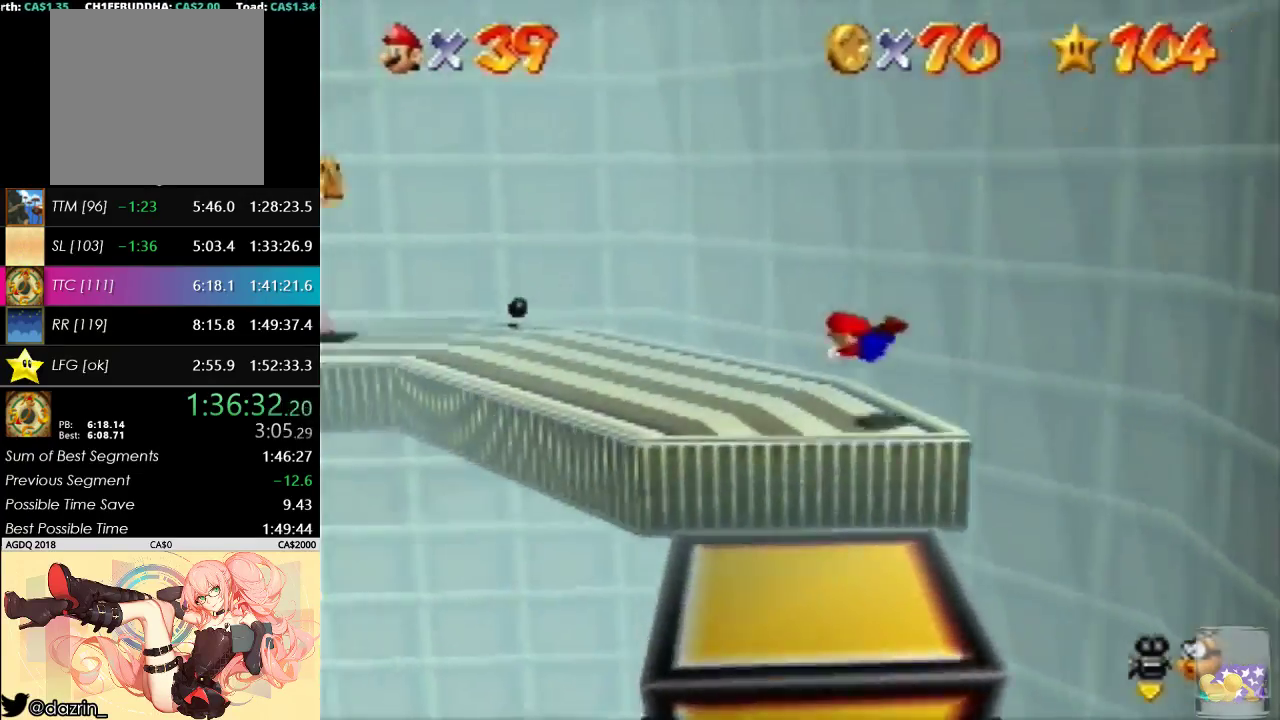
{"buttons": [], "left_stick": "up-left", "events": [[67, "A", "down"], [100, "B", "down"], [233, "B", "up"], [267, "A", "up"], [367, "C_DOWN", "down"], [467, "C_DOWN", "up"]]}
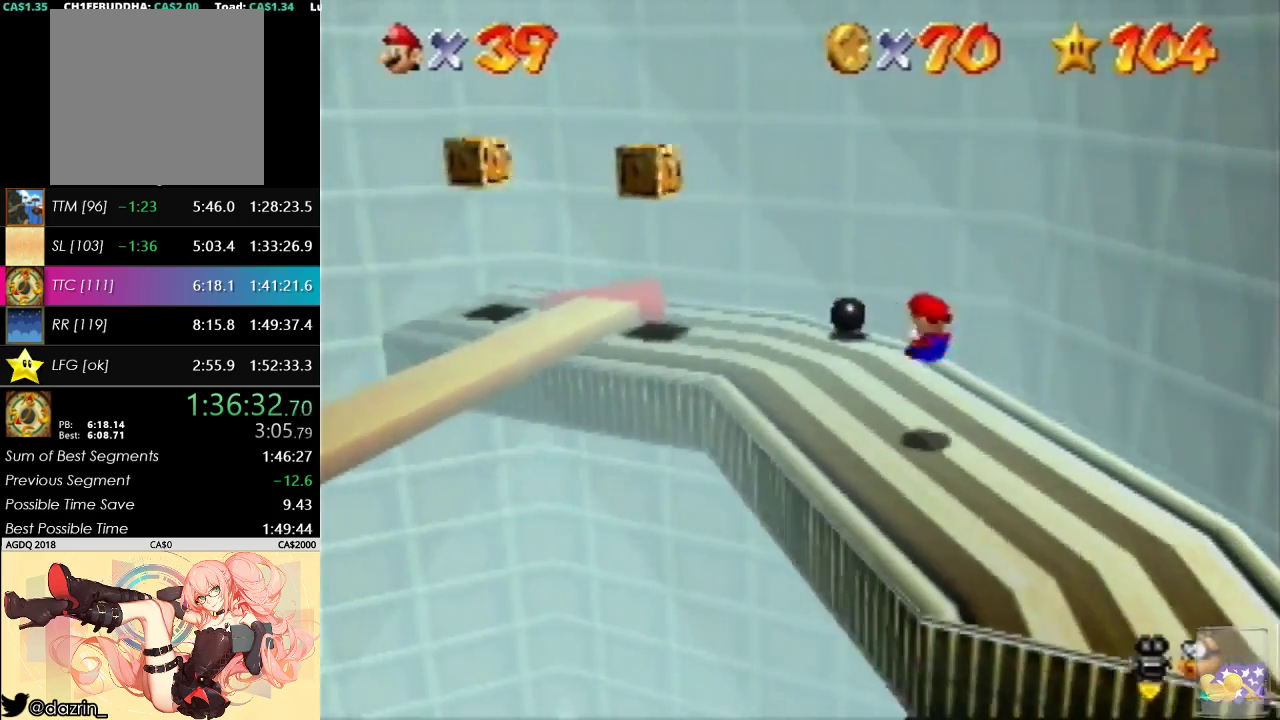
{"buttons": [], "left_stick": "down", "events": [[467, "left_stick", "down"]]}
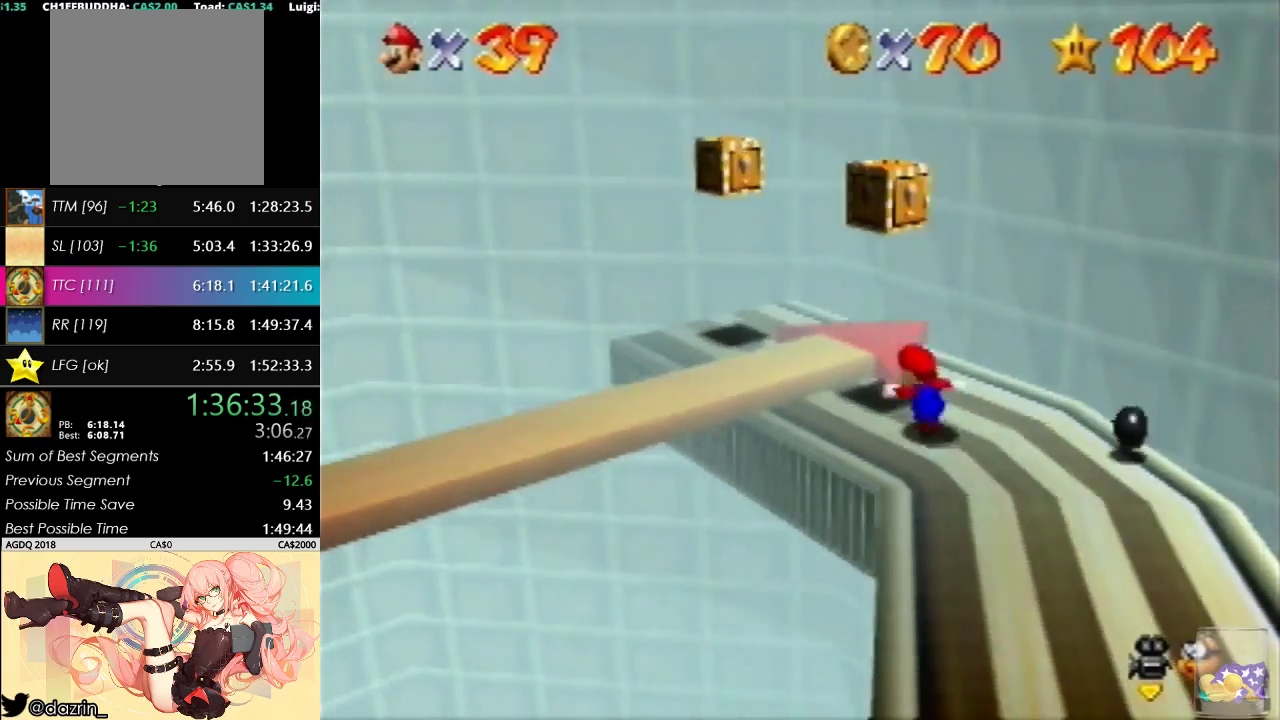
{"buttons": [], "left_stick": "up", "events": [[67, "A", "down"], [200, "A", "up"], [200, "left_stick", "up"]]}
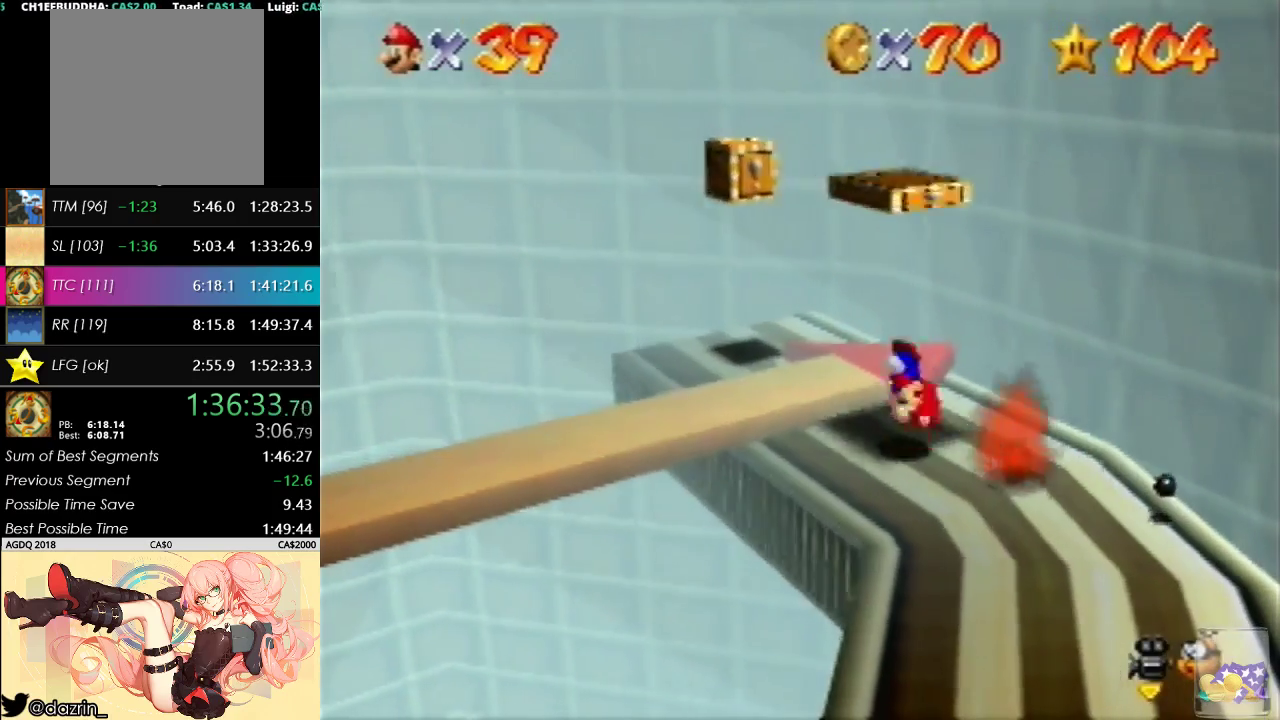
{"buttons": ["A"], "left_stick": "down", "events": [[67, "A", "down"], [200, "left_stick", "center"], [467, "left_stick", "down"]]}
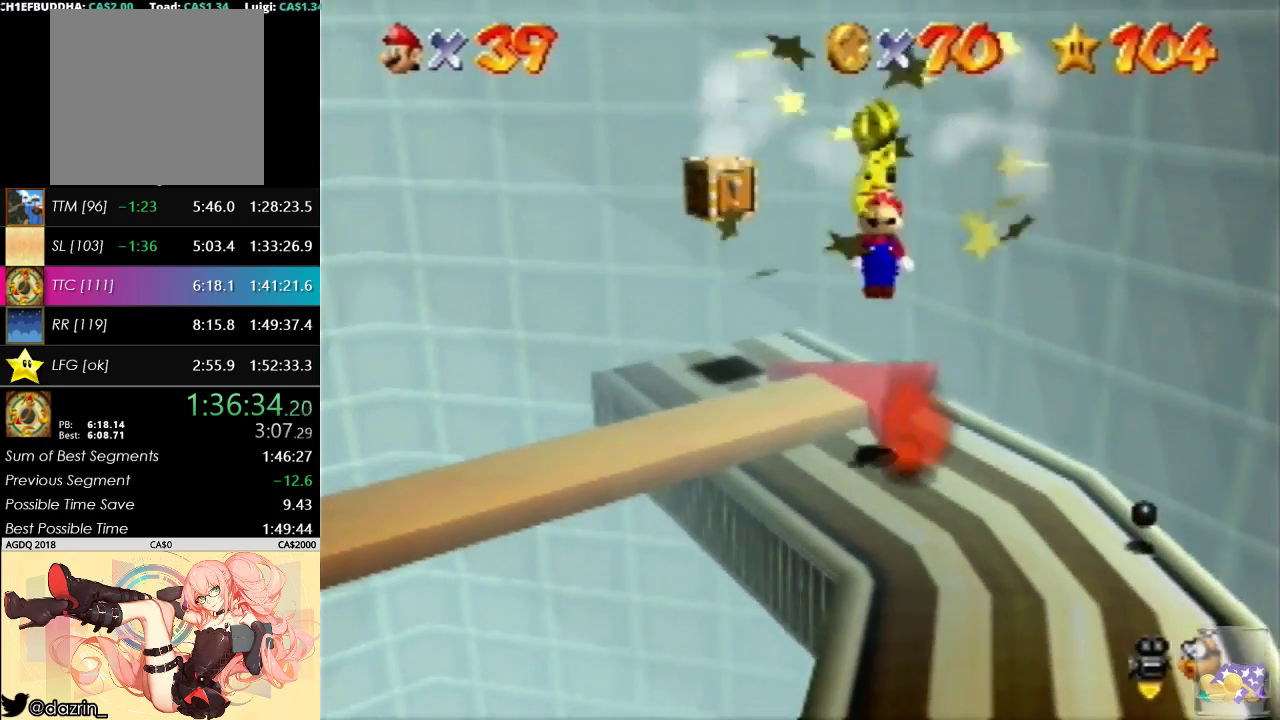
{"buttons": [], "left_stick": "down-right", "events": [[100, "B", "down"], [100, "left_stick", "center"], [300, "B", "up"], [333, "A", "up"], [367, "left_stick", "down-right"]]}
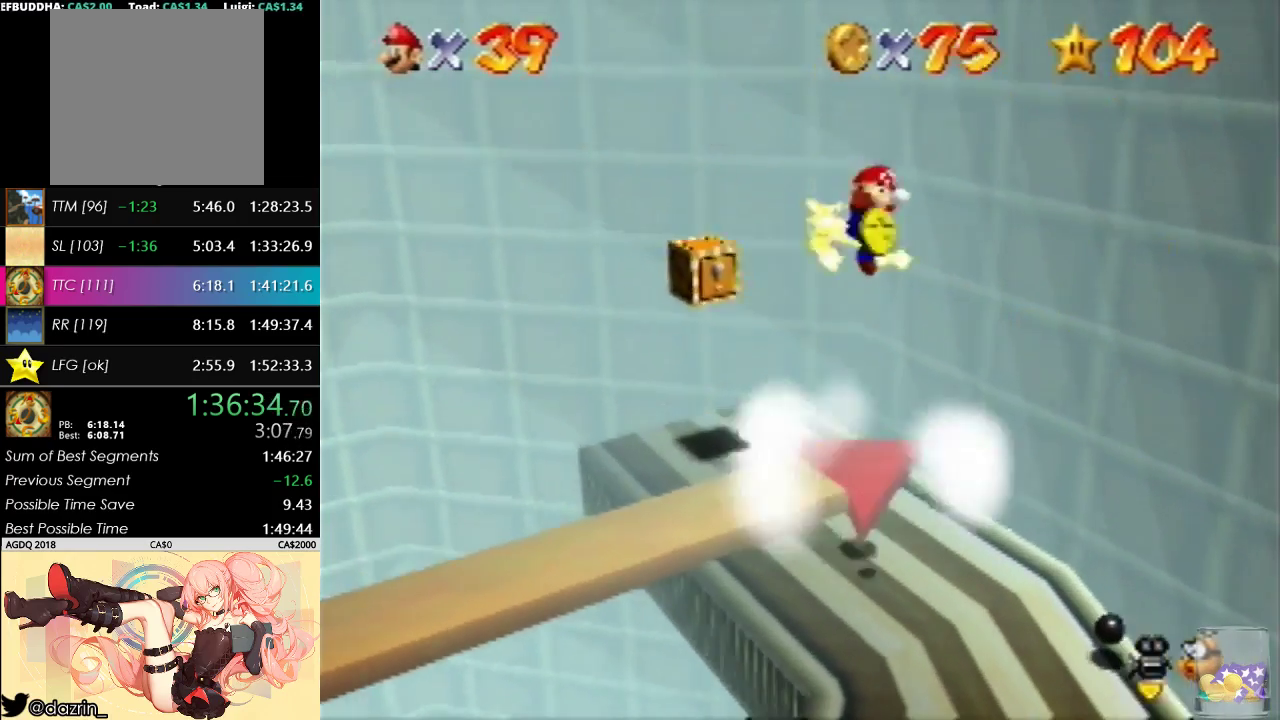
{"buttons": [], "left_stick": "down-right", "events": []}
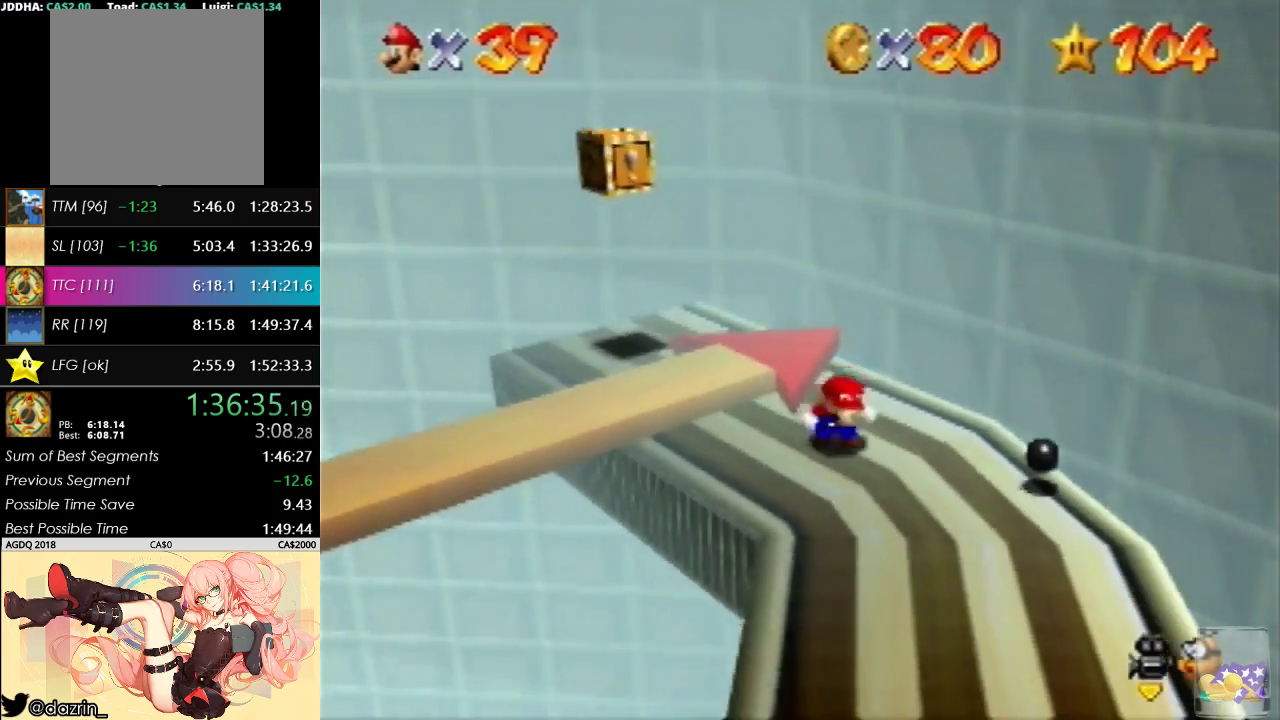
{"buttons": [], "left_stick": "down-left", "events": [[67, "left_stick", "down"], [167, "left_stick", "down-left"], [367, "A", "down"], [467, "A", "up"]]}
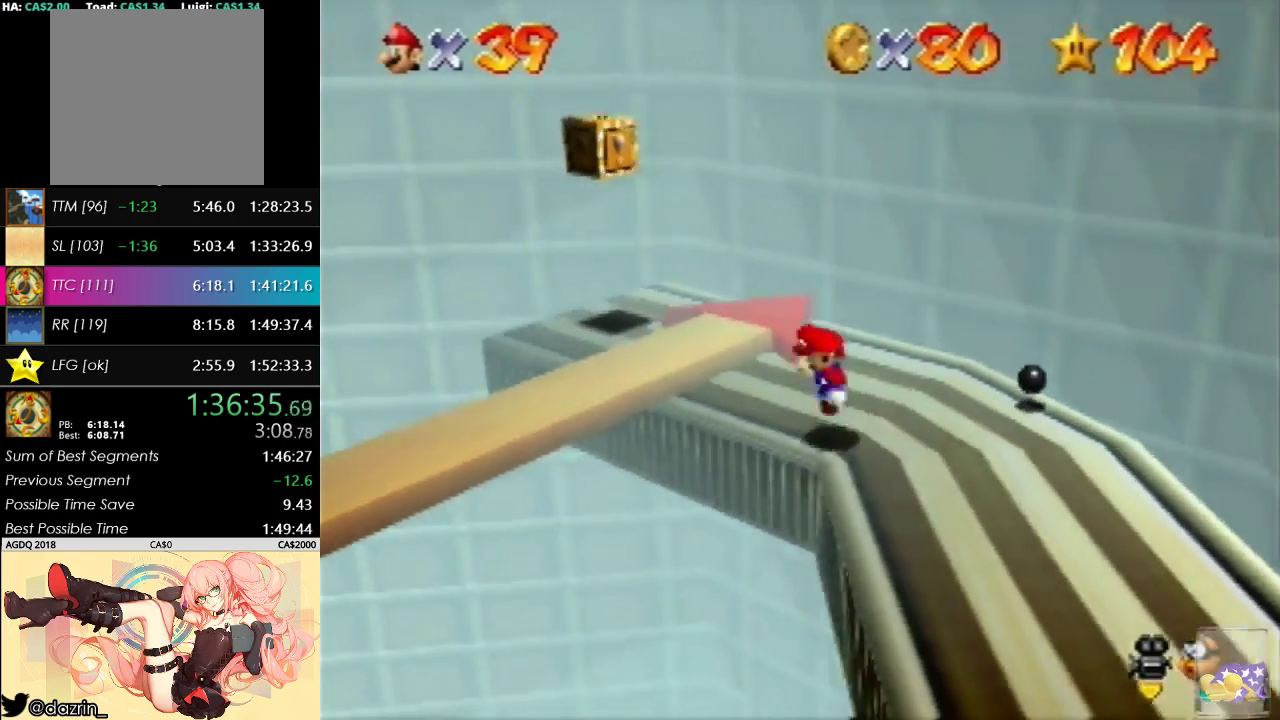
{"buttons": [], "left_stick": "left", "events": [[33, "left_stick", "left"]]}
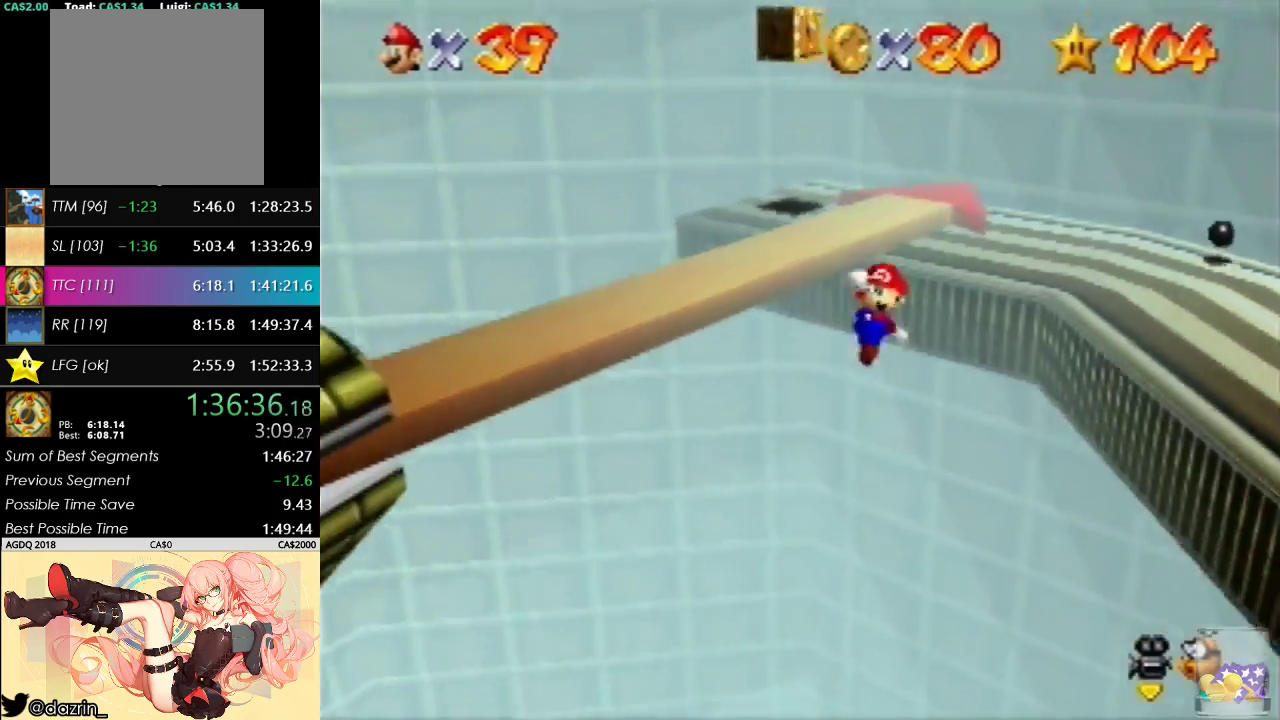
{"buttons": ["A", "B"], "left_stick": "up-right", "events": [[333, "left_stick", "up"], [433, "A", "down"], [467, "B", "down"], [467, "left_stick", "up-right"]]}
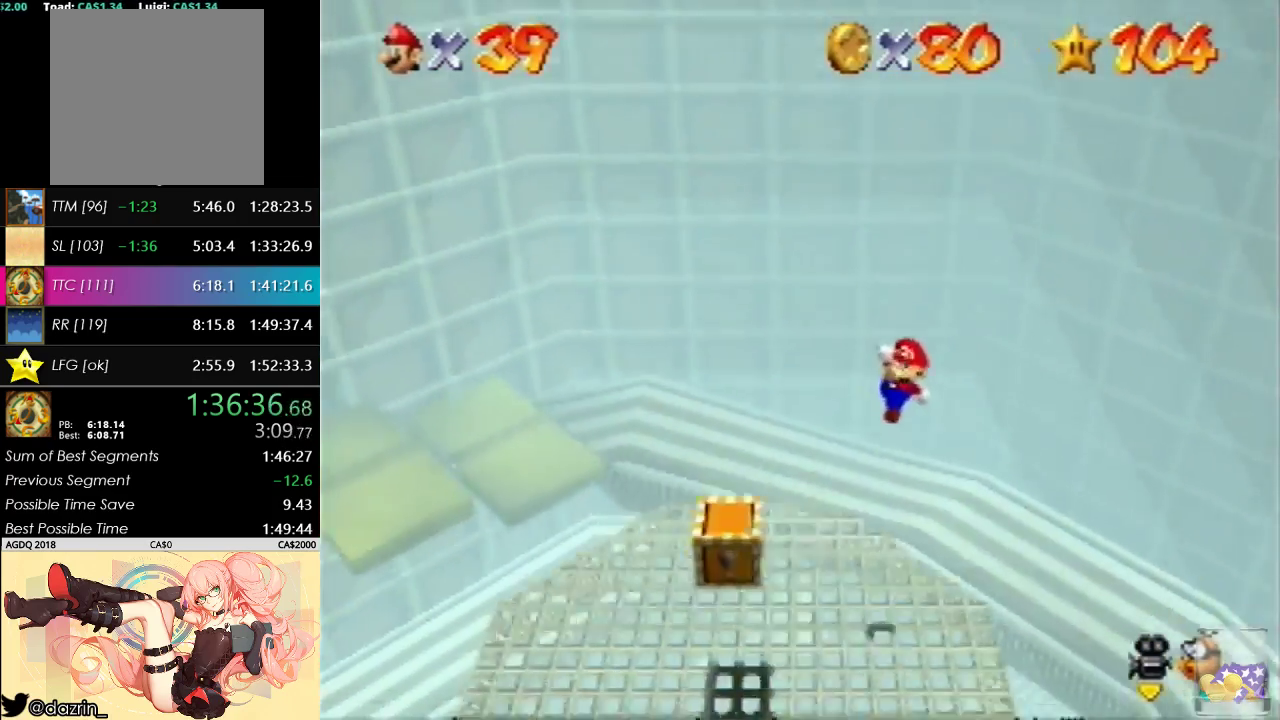
{"buttons": [], "left_stick": "center", "events": [[67, "left_stick", "center"], [133, "left_stick", "down"], [200, "A", "up"], [200, "B", "up"], [233, "left_stick", "up-right"], [500, "left_stick", "center"]]}
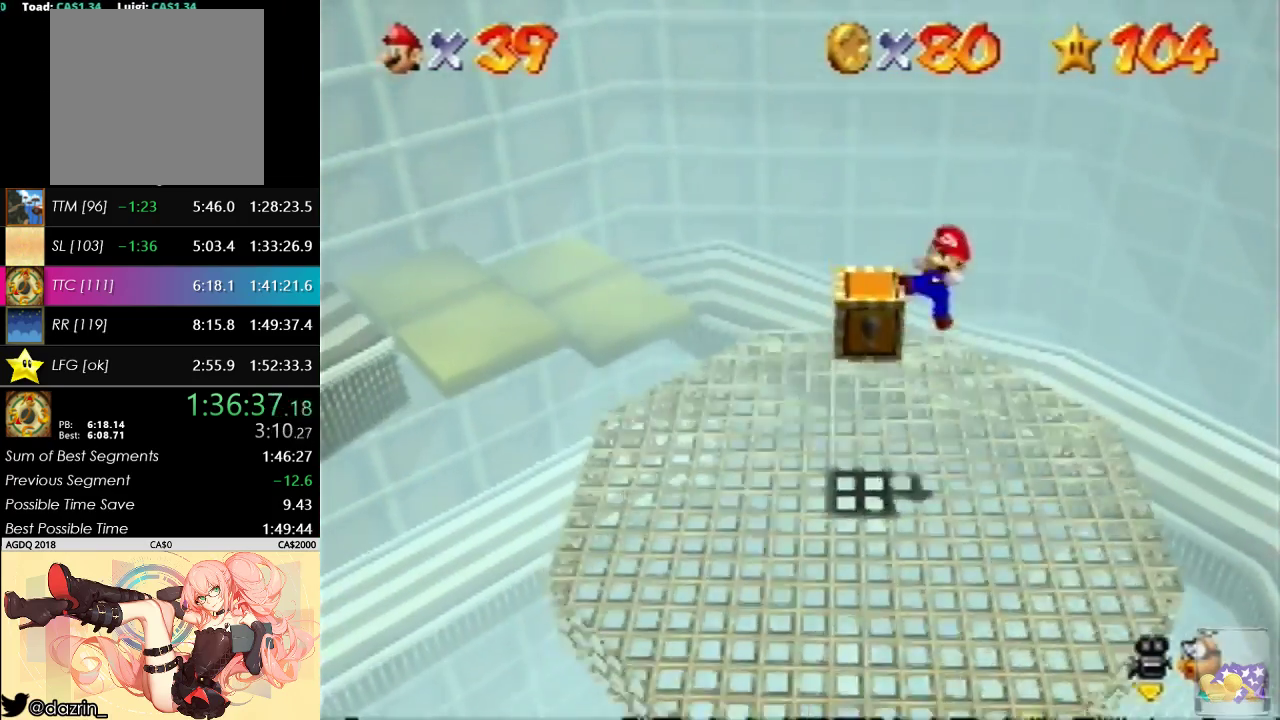
{"buttons": [], "left_stick": "center", "events": [[367, "left_stick", "down-left"], [467, "left_stick", "center"]]}